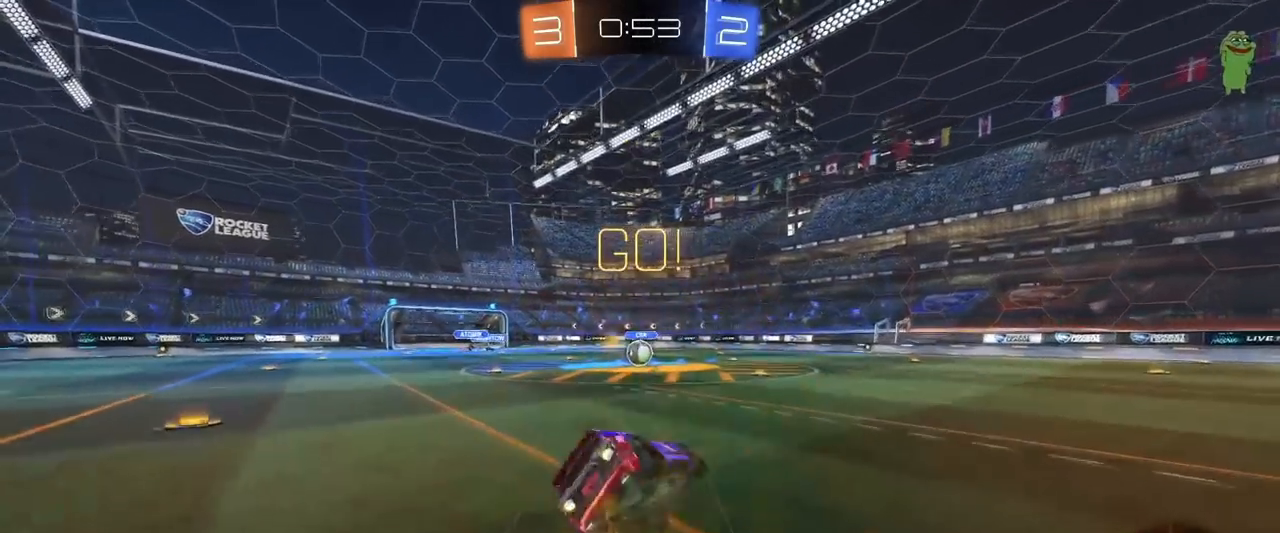
Gameplay with keyboard and mouse; each line is a JSON object with the keys and mouse buttons held at the frame after it. "events" lists presses ("down") and releases ("up") of "1", "2", "3", "4", "5", "a", "alt", "c", "caps_lock", "ctrl", "d", "e", "f", "g", "q", "r", "s", "shift", "space", "t", "tab", "v", "w", "x", "z", "mouse_left", "mouse_wheel" and "mouse_right" between this image and that frame as [ms after this image, input, new state], when the widget could be followed in between. "mouse_left", "mouse_wheel", "mouse_right" = the "left", "wheel", "right" buttons of the "mouse" list. No other keys are recorded. "wheel" means that the mouse wheel is clicked or scrolled. "mouse_move" is the direction in which the mouse moves at that frame (one of eight, or "still"), when it could be read.
{"keys": ["a", "s", "shift"], "mouse": ["left"], "mouse_move": "still", "events": [[50, "mouse_right", "up"], [383, "s", "up"], [467, "s", "down"]]}
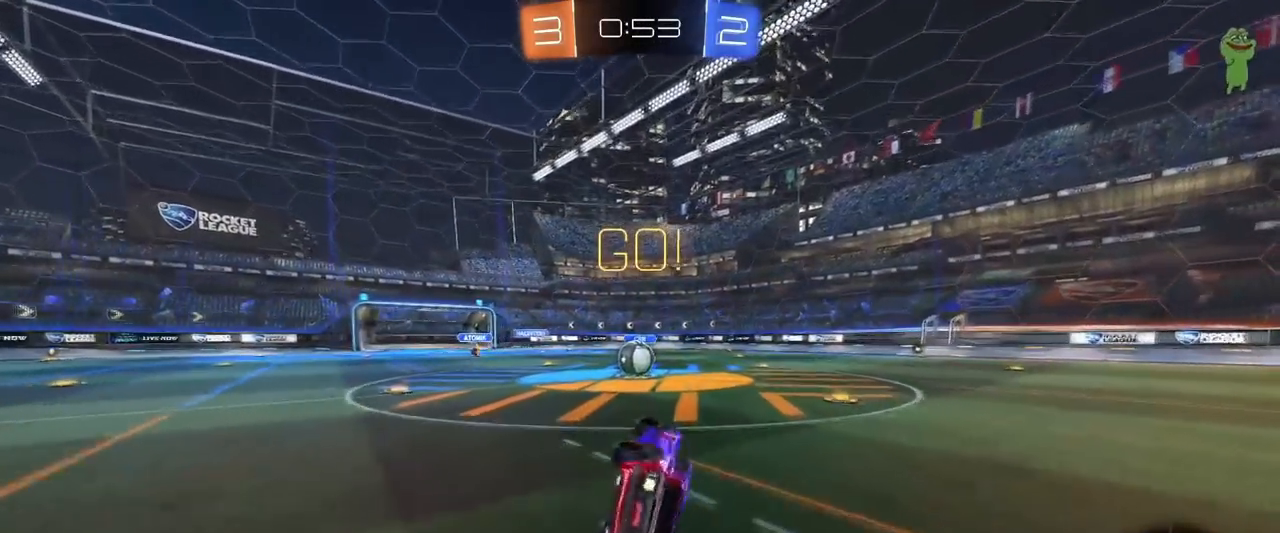
{"keys": ["a", "w"], "mouse": [], "mouse_move": "up-left", "events": [[150, "s", "up"], [150, "shift", "up"], [200, "a", "up"], [200, "mouse_left", "up"], [384, "w", "down"], [434, "a", "down"]]}
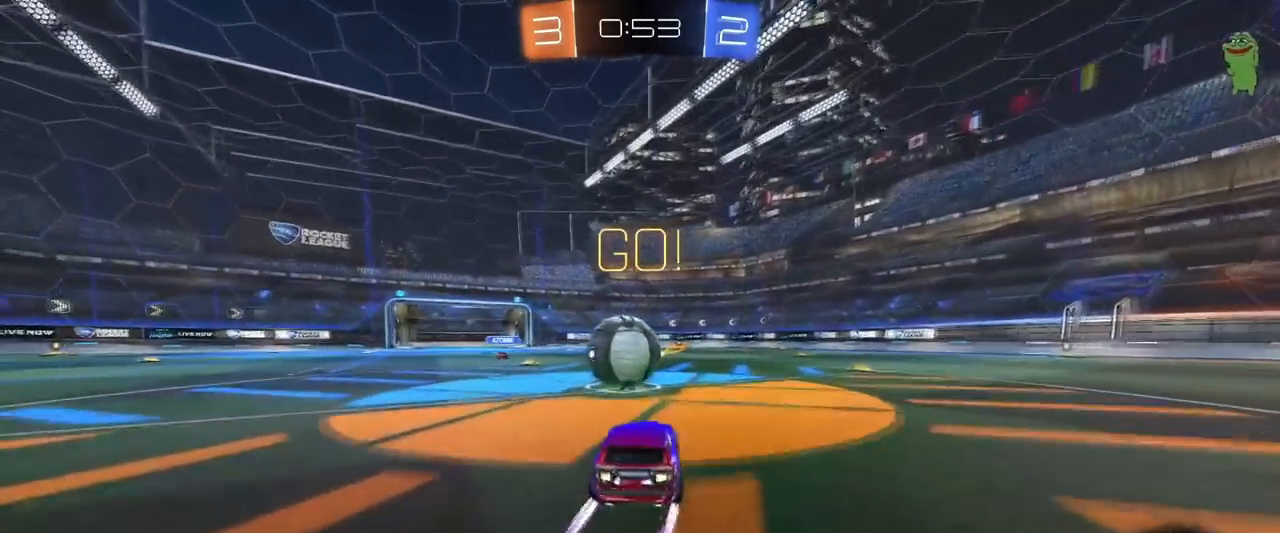
{"keys": ["d", "s", "shift"], "mouse": [], "mouse_move": "still", "events": [[33, "mouse_right", "down"], [167, "a", "up"], [167, "d", "down"], [167, "shift", "down"], [217, "mouse_right", "up"], [250, "mouse_right", "down"], [350, "s", "down"], [350, "w", "up"], [450, "mouse_right", "up"]]}
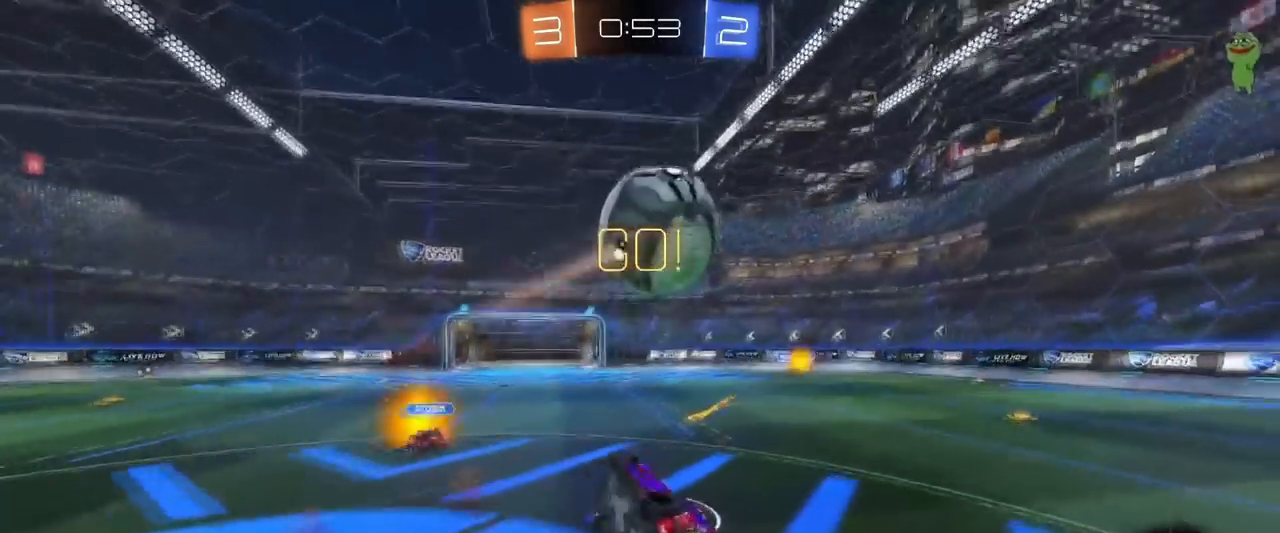
{"keys": [], "mouse": [], "mouse_move": "still", "events": [[184, "s", "up"], [234, "space", "down"], [434, "space", "up"], [467, "d", "up"], [467, "shift", "up"]]}
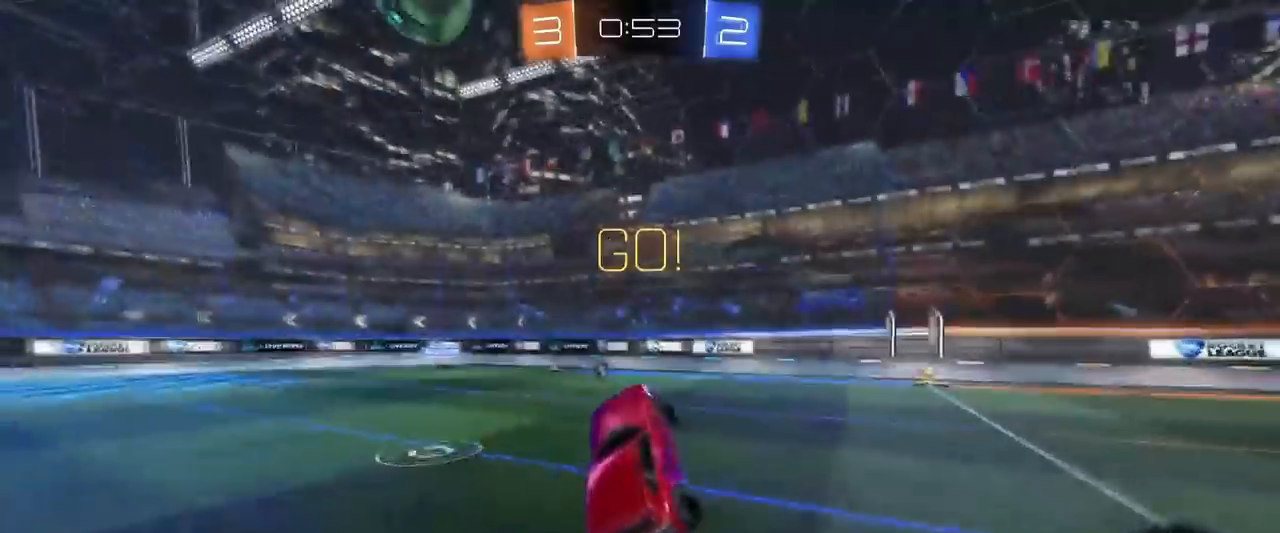
{"keys": ["d", "shift", "w"], "mouse": [], "mouse_move": "still", "events": [[100, "a", "down"], [200, "a", "up"], [250, "d", "down"], [300, "w", "down"], [467, "shift", "down"]]}
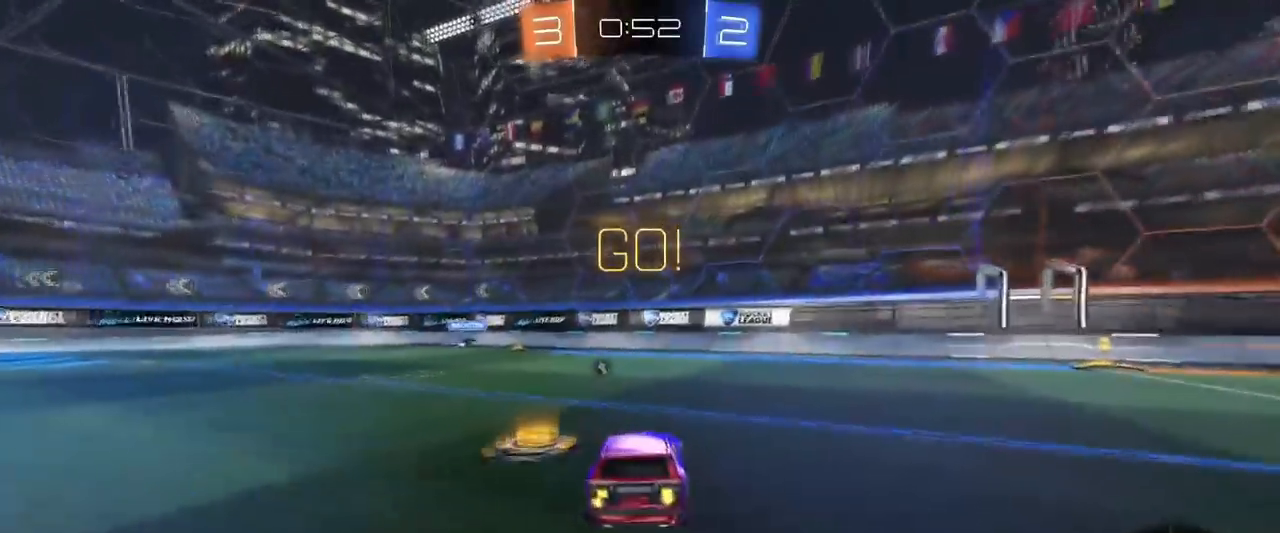
{"keys": ["d", "w"], "mouse": ["left"], "mouse_move": "still", "events": [[67, "shift", "up"], [267, "mouse_left", "down"]]}
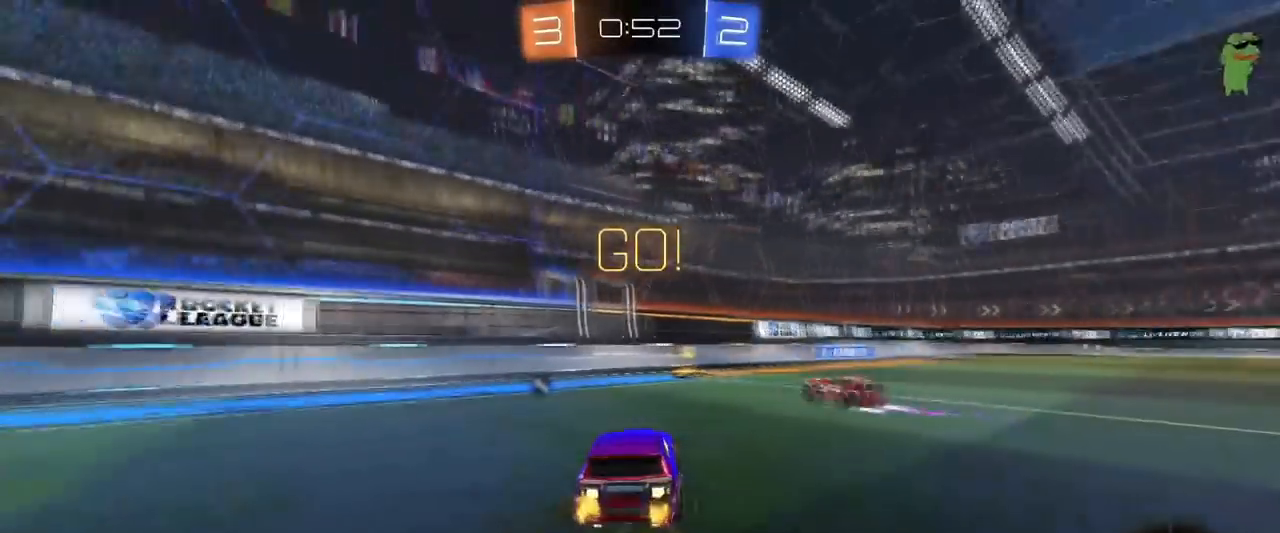
{"keys": ["a", "w"], "mouse": [], "mouse_move": "still", "events": [[133, "mouse_left", "up"], [367, "d", "up"], [417, "a", "down"]]}
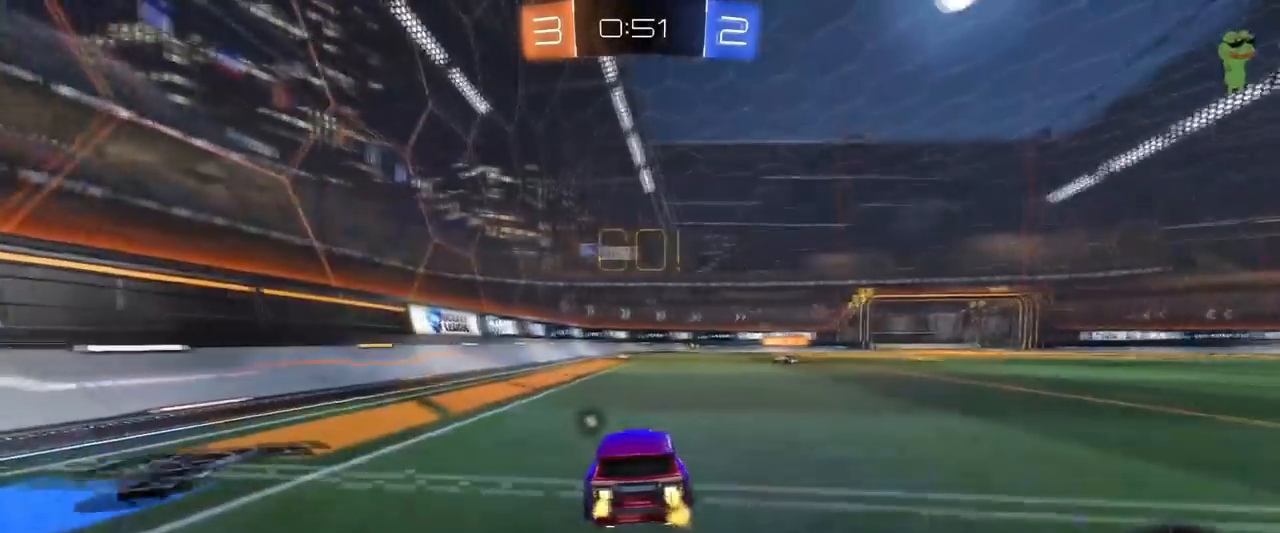
{"keys": ["w"], "mouse": ["right"], "mouse_move": "down-left", "events": [[17, "a", "up"], [150, "d", "down"], [200, "d", "up"], [384, "mouse_right", "down"]]}
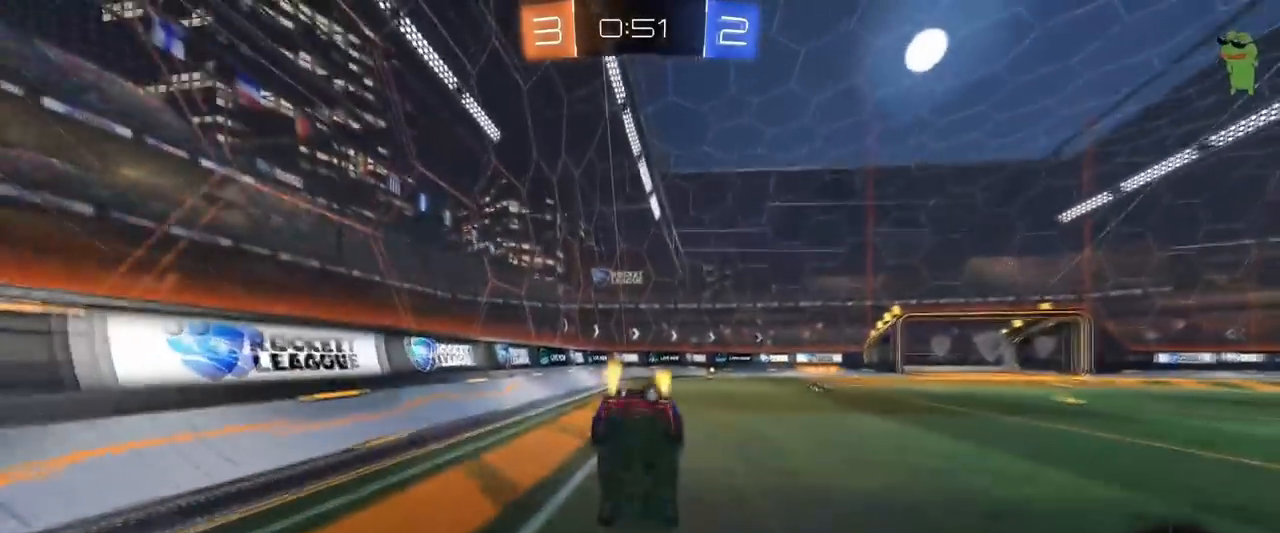
{"keys": ["d"], "mouse": [], "mouse_move": "still", "events": [[66, "mouse_right", "up"], [400, "d", "down"], [400, "w", "up"]]}
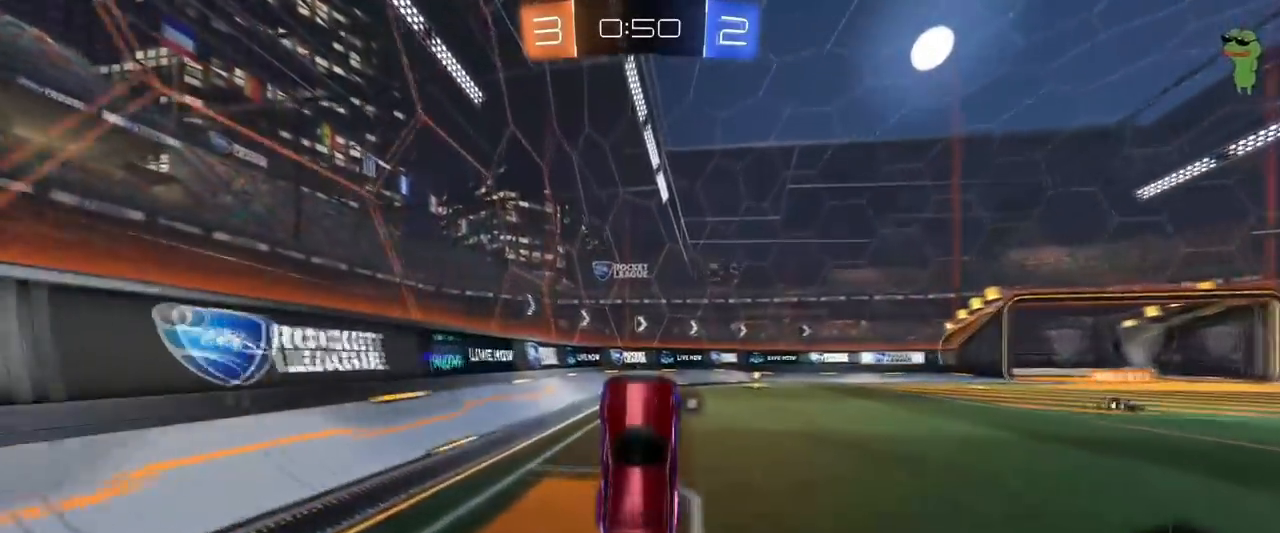
{"keys": ["d", "w"], "mouse": [], "mouse_move": "still", "events": [[34, "d", "up"], [184, "d", "down"], [234, "d", "up"], [367, "d", "down"], [367, "w", "down"]]}
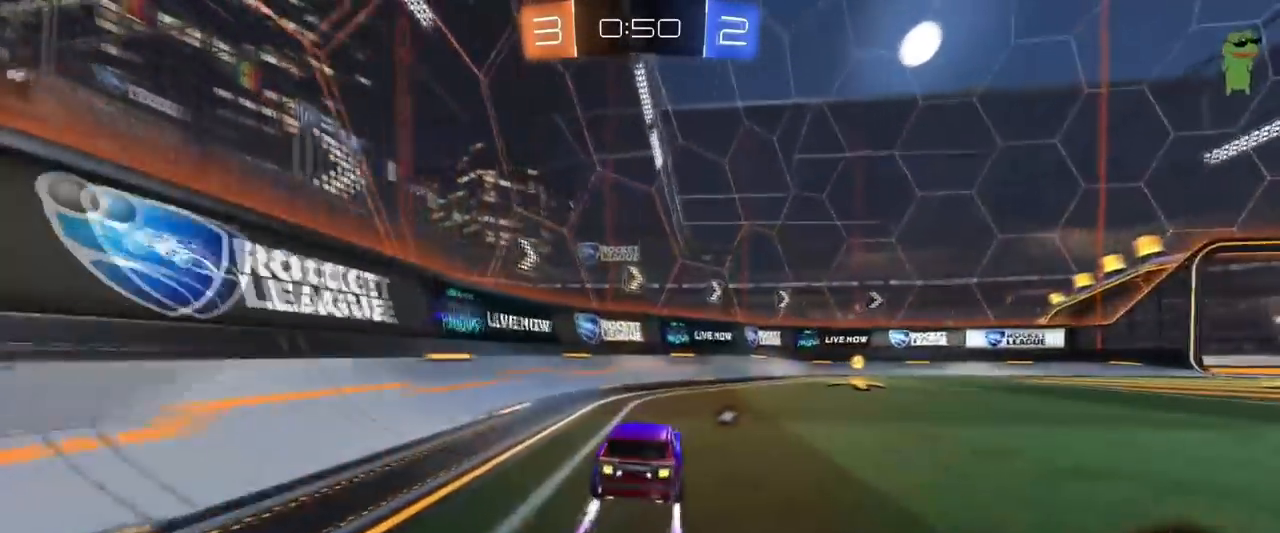
{"keys": ["d", "w"], "mouse": [], "mouse_move": "still", "events": [[66, "space", "down"], [116, "shift", "down"], [200, "space", "up"], [250, "mouse_left", "down"], [250, "shift", "up"], [433, "mouse_left", "up"]]}
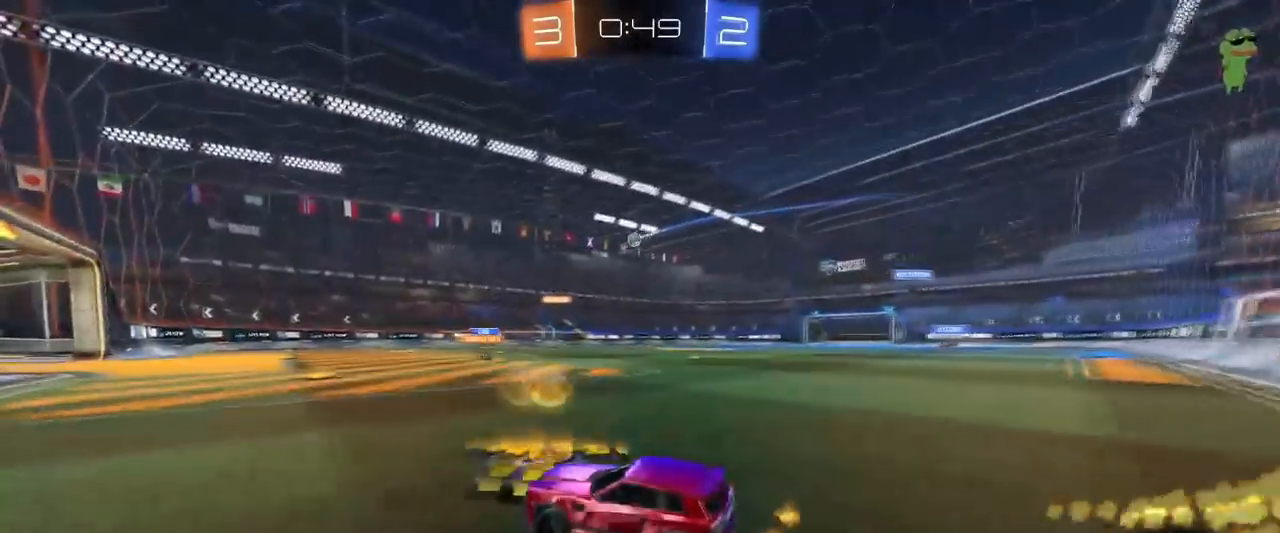
{"keys": ["d", "w"], "mouse": [], "mouse_move": "still", "events": [[117, "d", "up"], [217, "a", "down"], [300, "a", "up"], [401, "d", "down"]]}
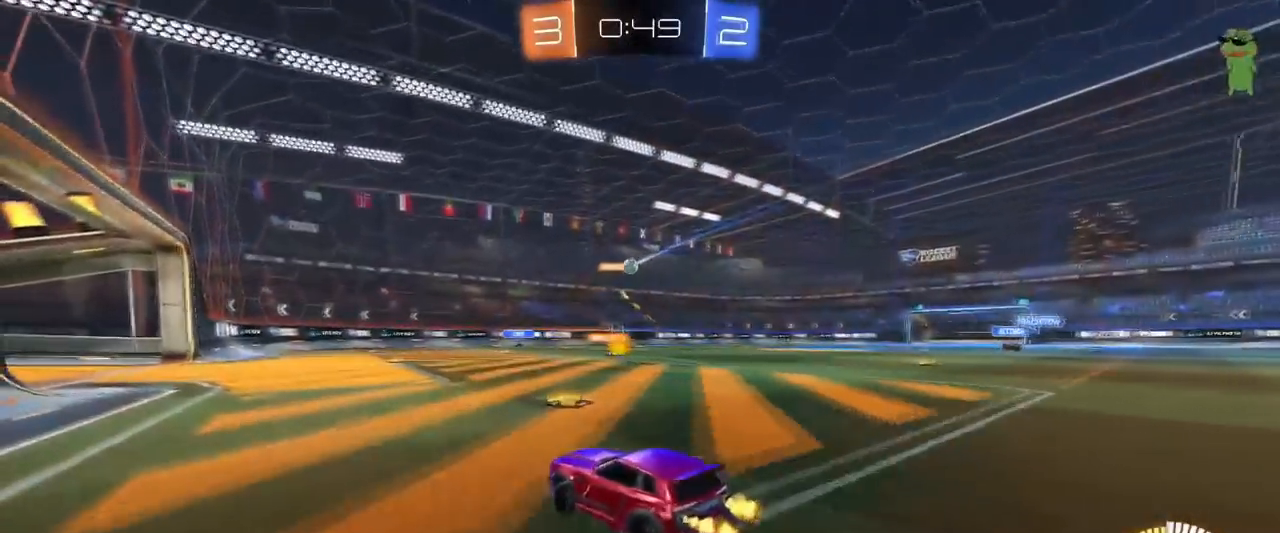
{"keys": ["w"], "mouse": [], "mouse_move": "still", "events": [[500, "d", "up"]]}
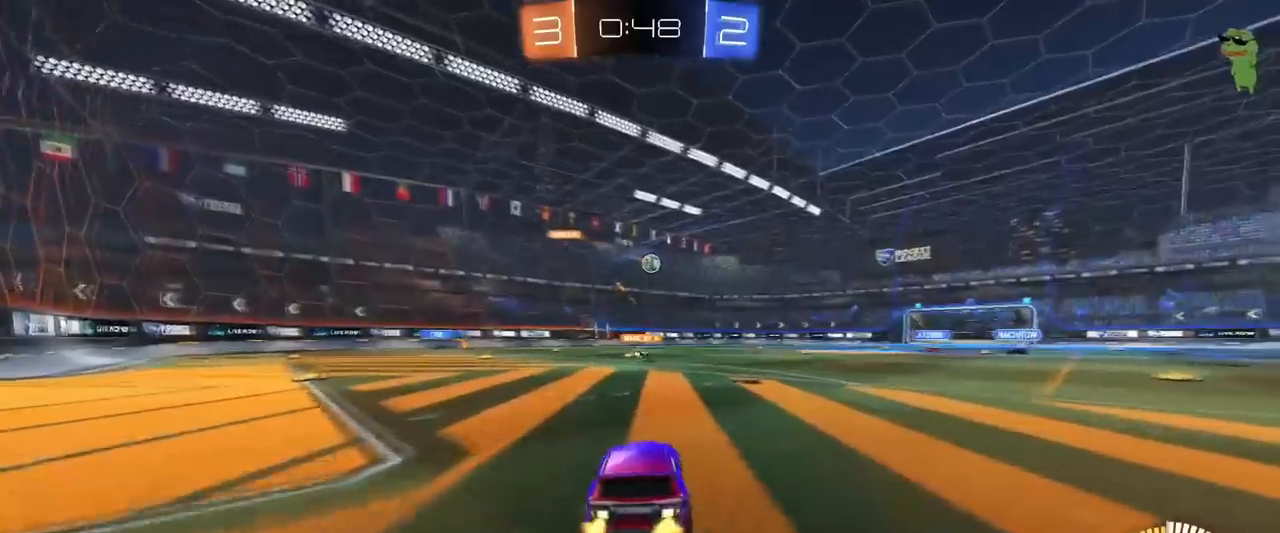
{"keys": ["w"], "mouse": ["left"], "mouse_move": "still", "events": [[150, "d", "down"], [200, "d", "up"], [334, "mouse_left", "down"]]}
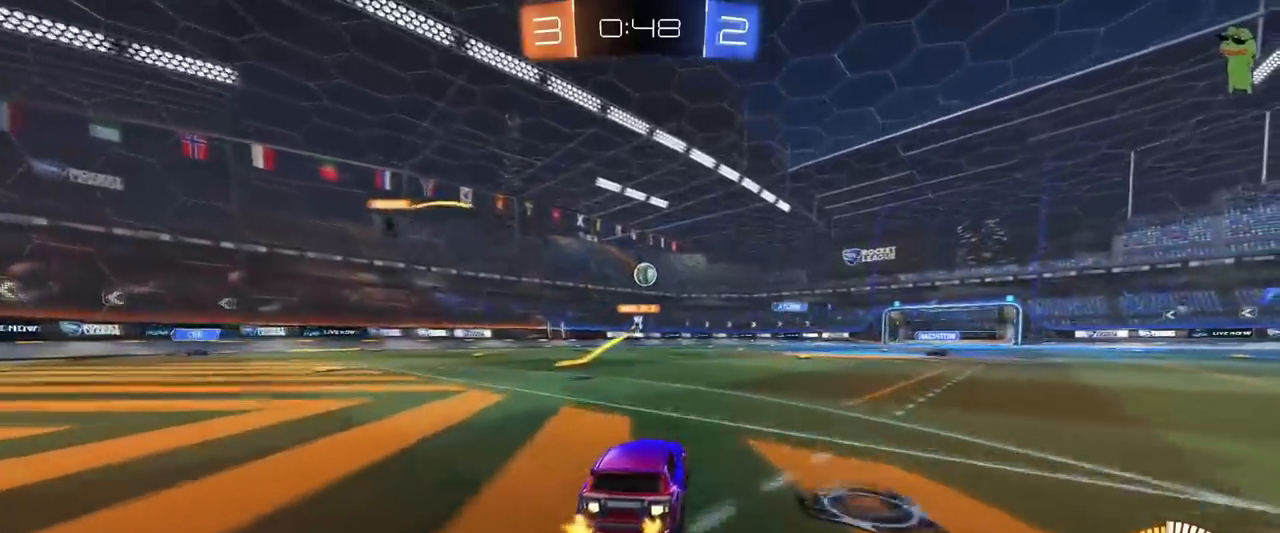
{"keys": ["d", "w"], "mouse": [], "mouse_move": "still", "events": [[217, "mouse_left", "up"], [500, "d", "down"]]}
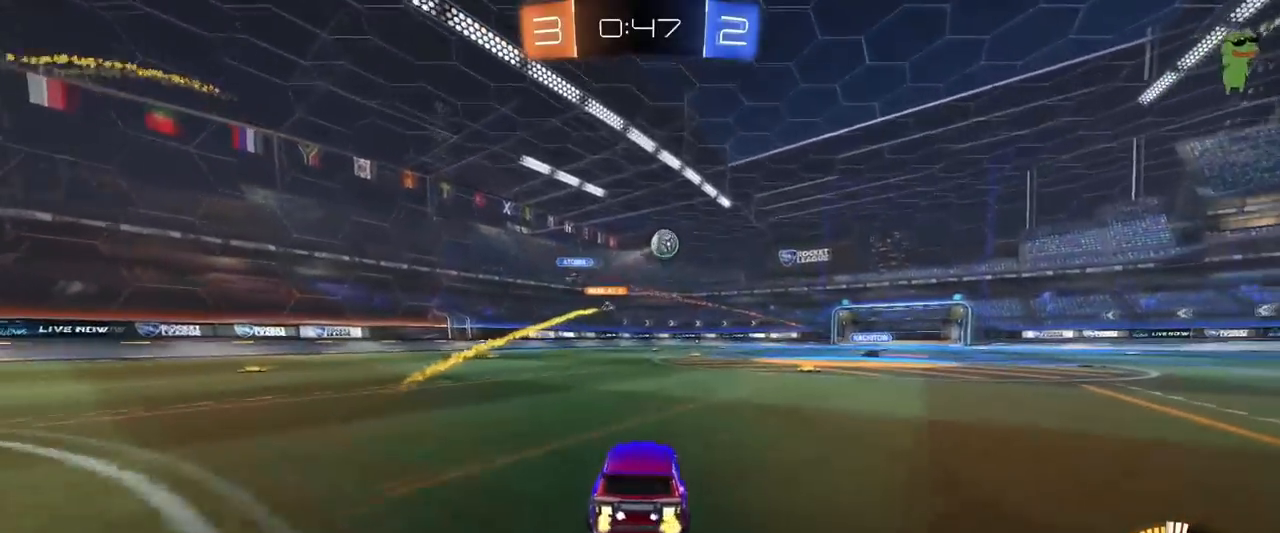
{"keys": ["w"], "mouse": ["left"], "mouse_move": "still", "events": [[234, "mouse_left", "down"], [317, "d", "up"]]}
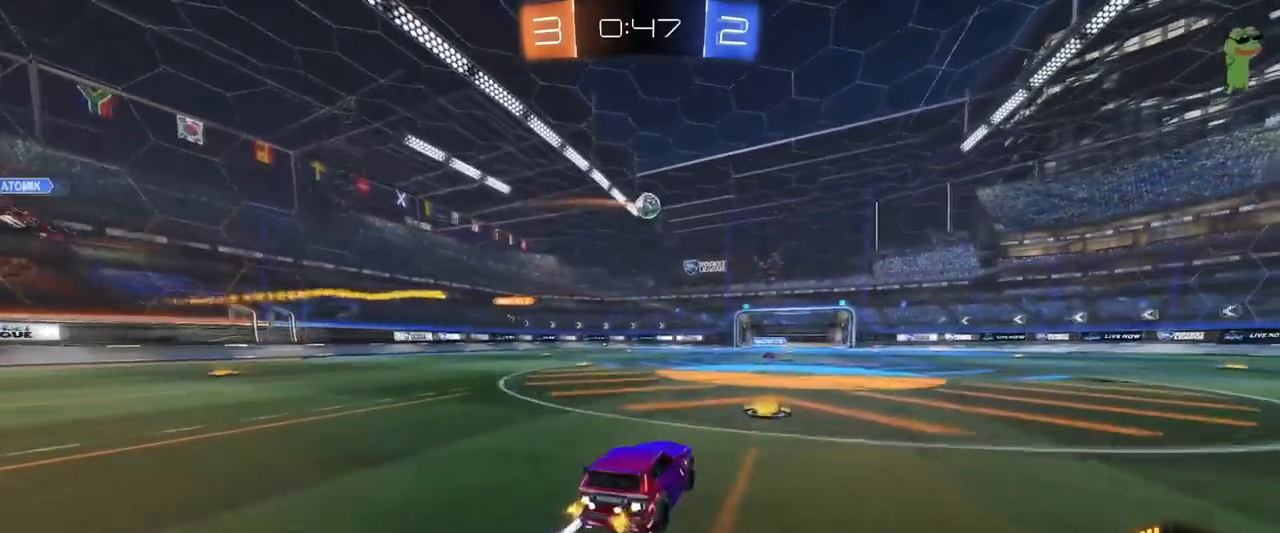
{"keys": ["w"], "mouse": [], "mouse_move": "still", "events": [[50, "mouse_left", "up"]]}
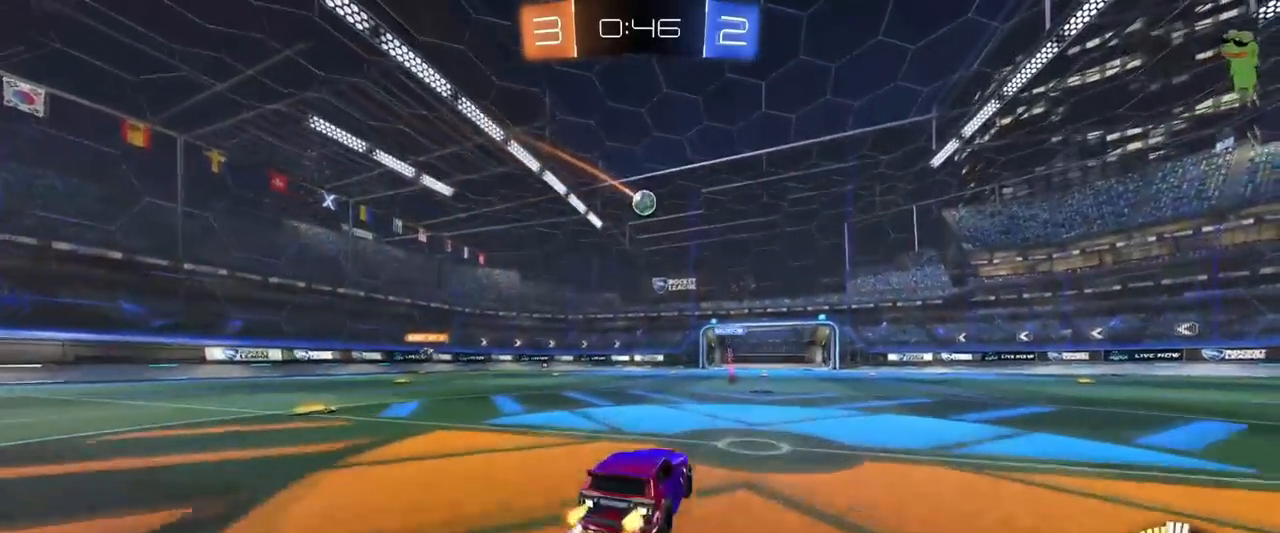
{"keys": ["a"], "mouse": [], "mouse_move": "still", "events": [[67, "w", "up"], [217, "a", "down"], [217, "s", "down"], [401, "s", "up"]]}
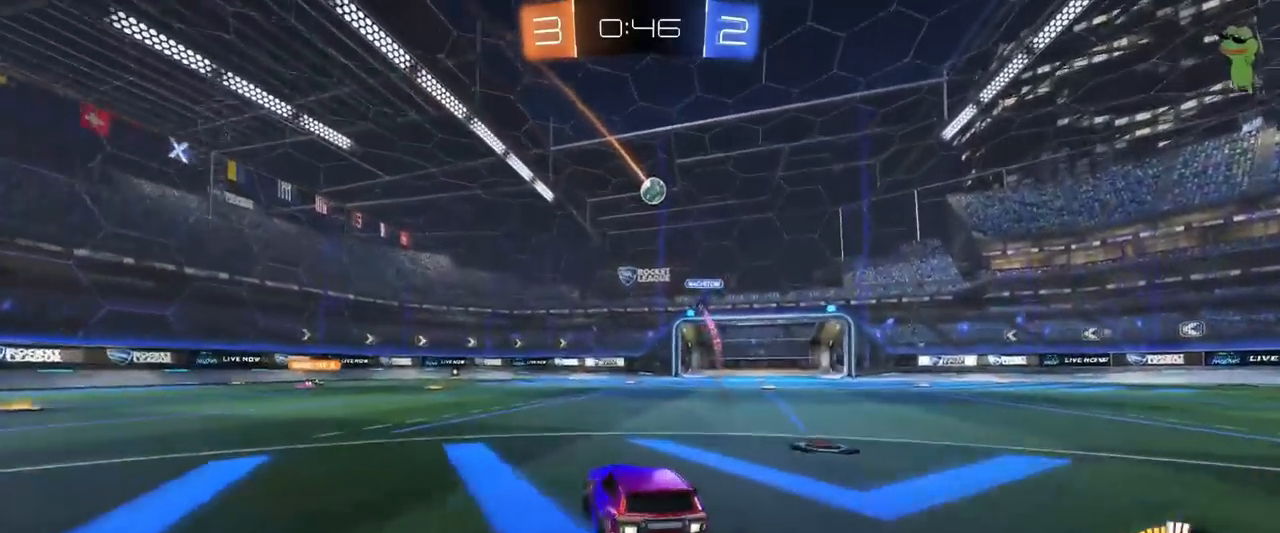
{"keys": ["d"], "mouse": [], "mouse_move": "still", "events": [[133, "a", "up"], [183, "d", "down"], [367, "d", "up"], [467, "d", "down"]]}
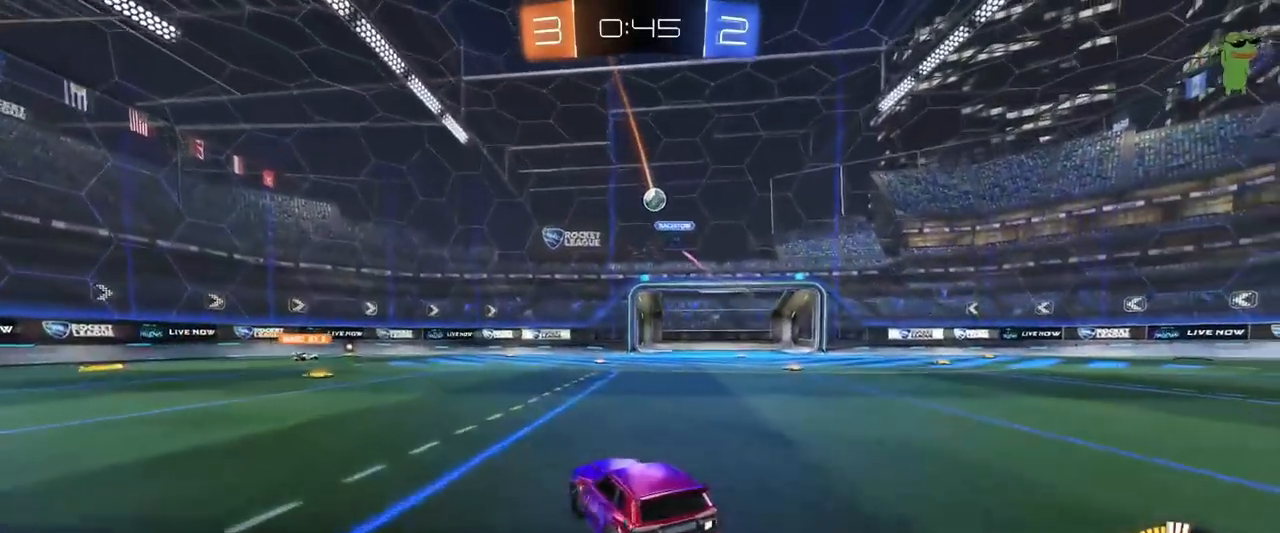
{"keys": ["a", "w"], "mouse": [], "mouse_move": "still", "events": [[67, "d", "up"], [67, "w", "down"], [250, "d", "down"], [334, "d", "up"], [484, "a", "down"]]}
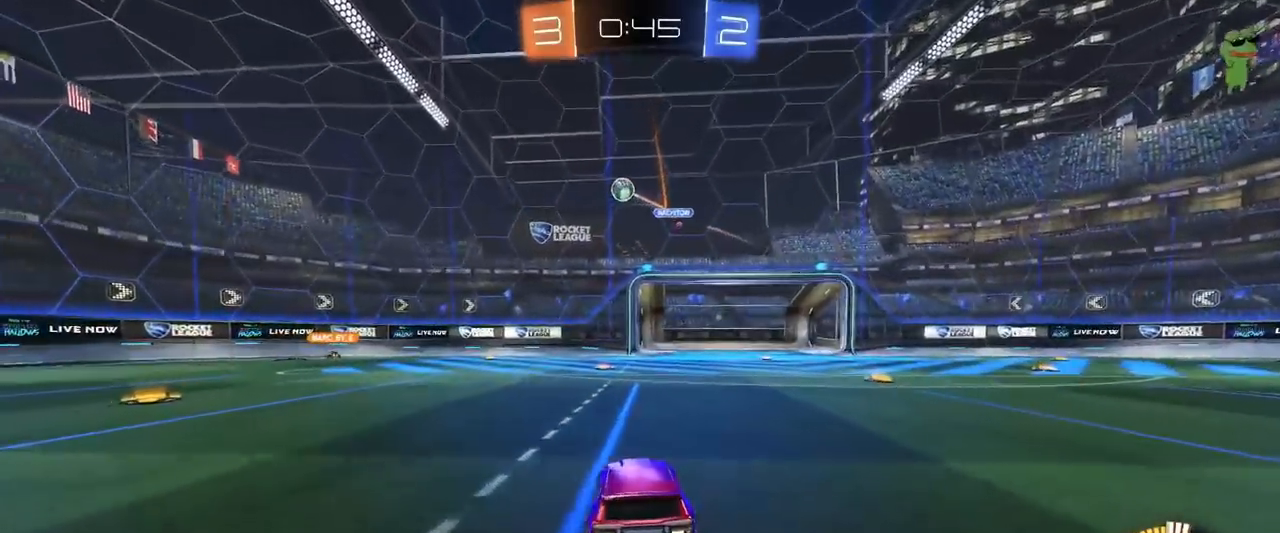
{"keys": ["a", "s"], "mouse": [], "mouse_move": "still", "events": [[66, "shift", "down"], [167, "shift", "up"], [400, "a", "up"], [400, "d", "down"], [400, "w", "up"], [484, "a", "down"], [484, "d", "up"], [484, "s", "down"]]}
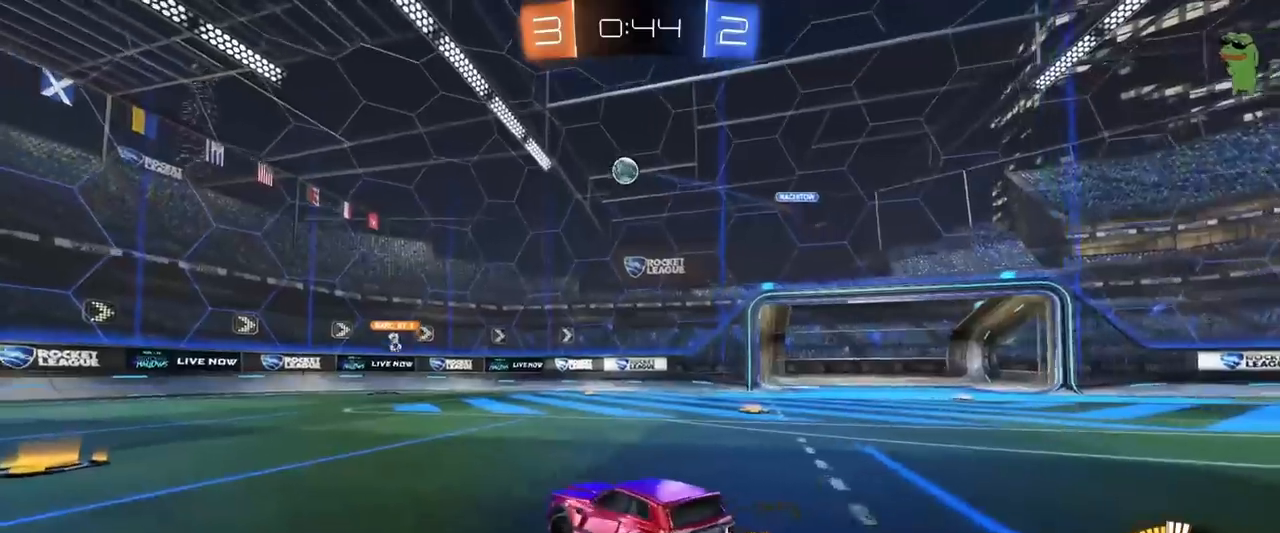
{"keys": ["d", "w"], "mouse": [], "mouse_move": "still", "events": [[84, "s", "up"], [234, "d", "down"], [234, "shift", "down"], [234, "w", "down"], [284, "a", "up"], [367, "shift", "up"]]}
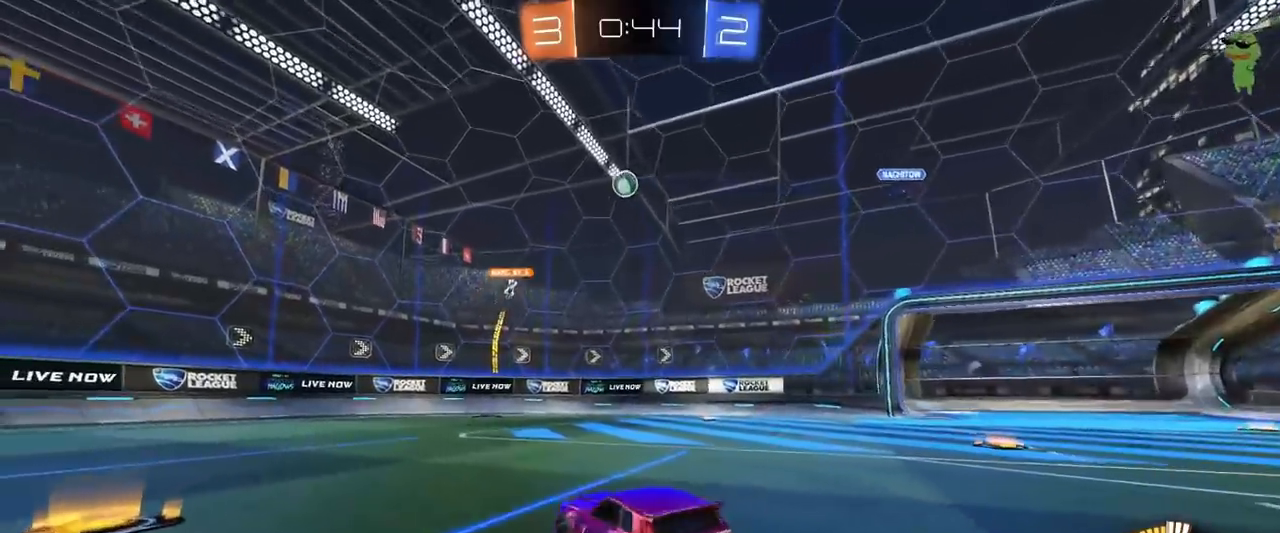
{"keys": ["d", "w"], "mouse": [], "mouse_move": "still", "events": [[66, "w", "up"], [333, "w", "down"]]}
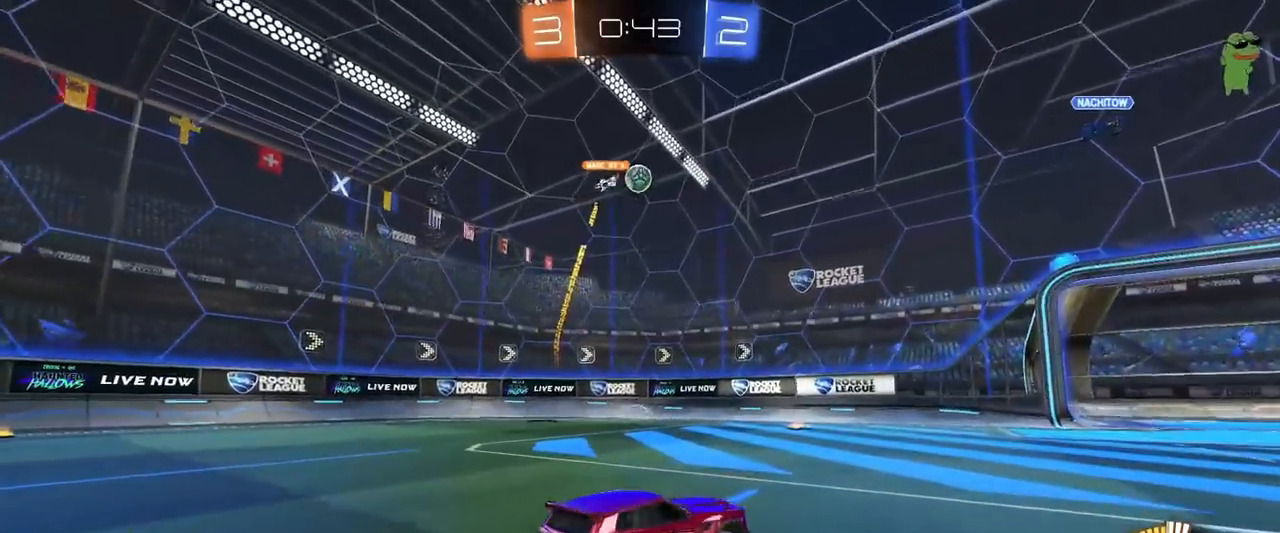
{"keys": ["d", "w"], "mouse": [], "mouse_move": "still", "events": [[67, "shift", "down"], [167, "shift", "up"], [300, "a", "down"], [300, "d", "up"], [351, "a", "up"], [351, "d", "down"]]}
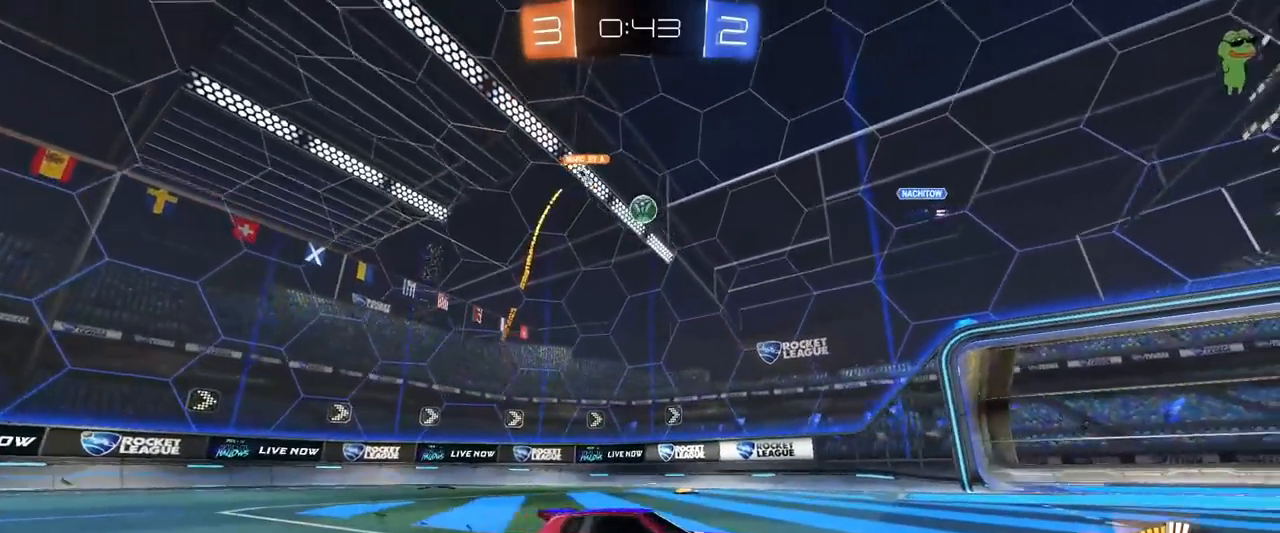
{"keys": ["d", "w"], "mouse": ["left"], "mouse_move": "still", "events": [[50, "shift", "down"], [150, "shift", "up"], [334, "mouse_left", "down"]]}
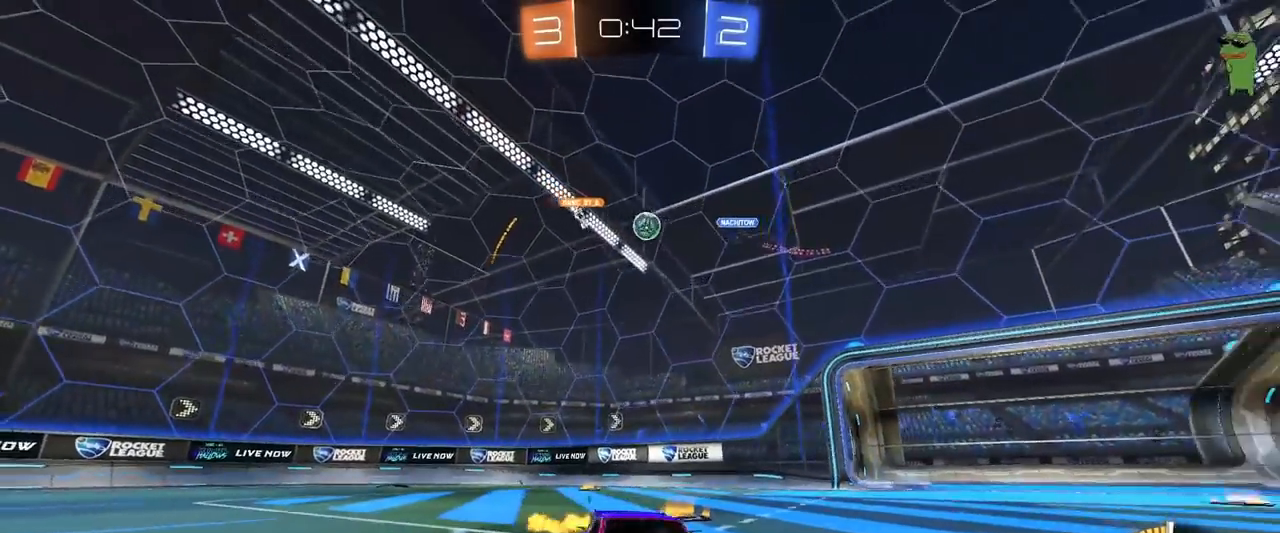
{"keys": ["d", "shift"], "mouse": [], "mouse_move": "still", "events": [[16, "mouse_right", "down"], [66, "shift", "down"], [116, "mouse_left", "up"], [116, "mouse_right", "up"], [166, "mouse_right", "down"], [317, "s", "down"], [317, "w", "up"], [367, "mouse_right", "up"], [450, "s", "up"]]}
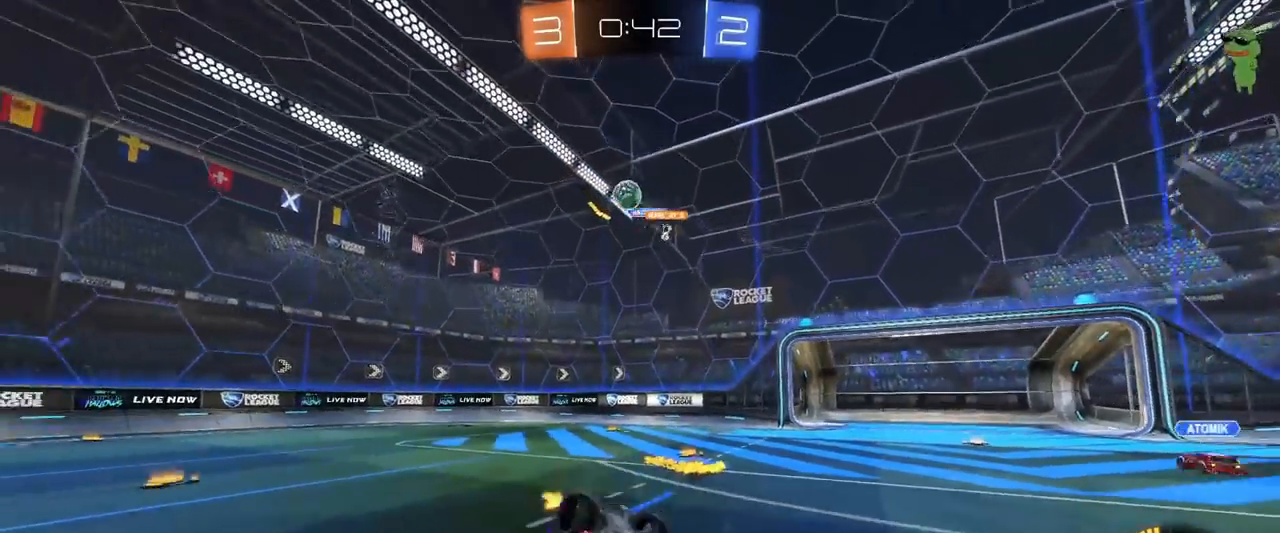
{"keys": ["d"], "mouse": [], "mouse_move": "still", "events": [[50, "s", "down"], [284, "s", "up"], [367, "shift", "up"]]}
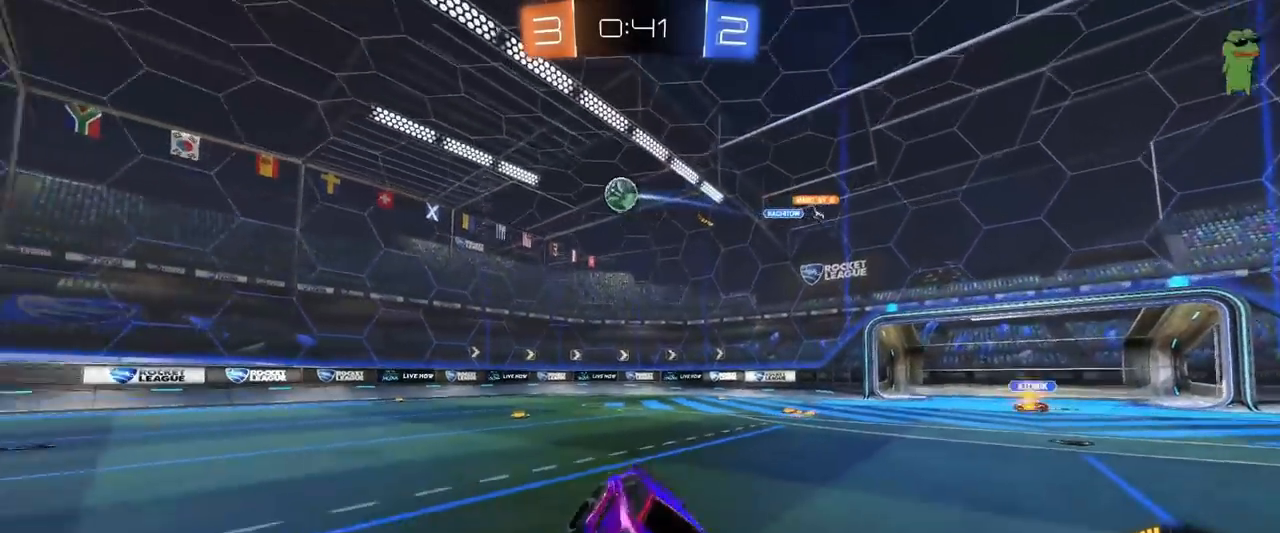
{"keys": ["d", "w"], "mouse": [], "mouse_move": "still", "events": [[16, "w", "down"], [50, "d", "up"], [250, "mouse_left", "down"], [333, "mouse_left", "up"], [483, "d", "down"]]}
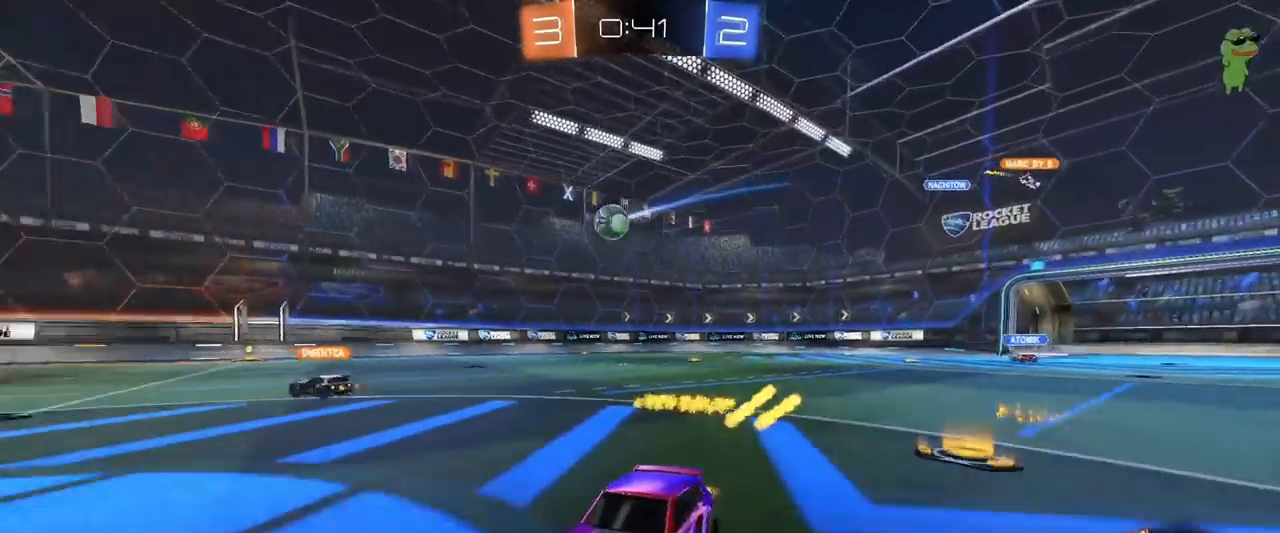
{"keys": ["w"], "mouse": [], "mouse_move": "still", "events": [[100, "shift", "down"], [217, "shift", "up"], [267, "d", "up"]]}
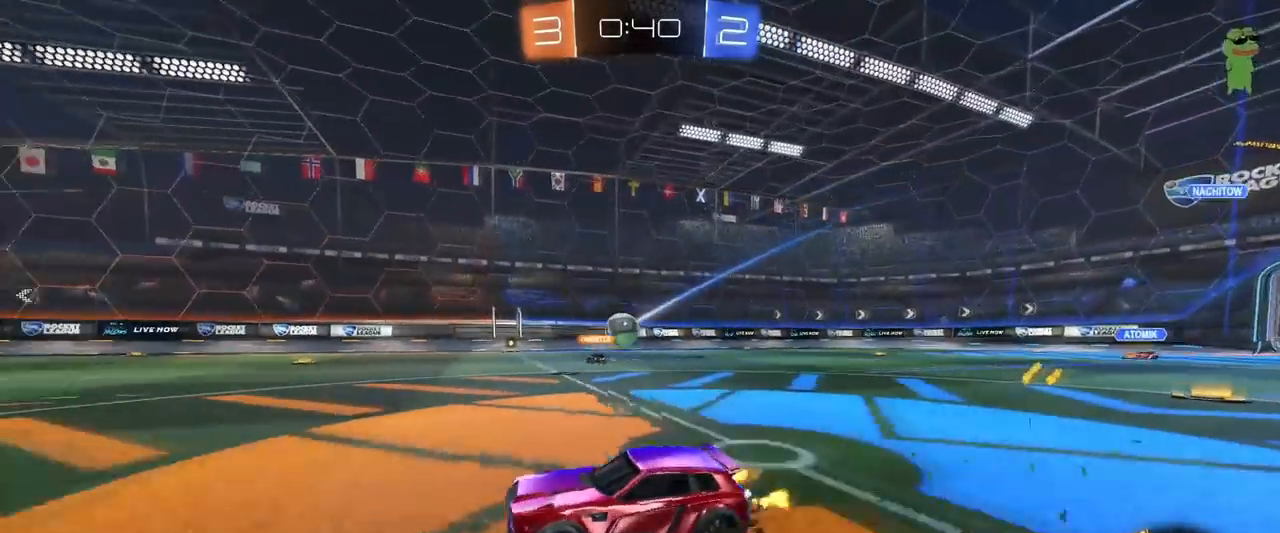
{"keys": ["d", "w"], "mouse": [], "mouse_move": "still", "events": [[16, "a", "down"], [133, "a", "up"], [216, "d", "down"], [317, "shift", "down"], [417, "shift", "up"]]}